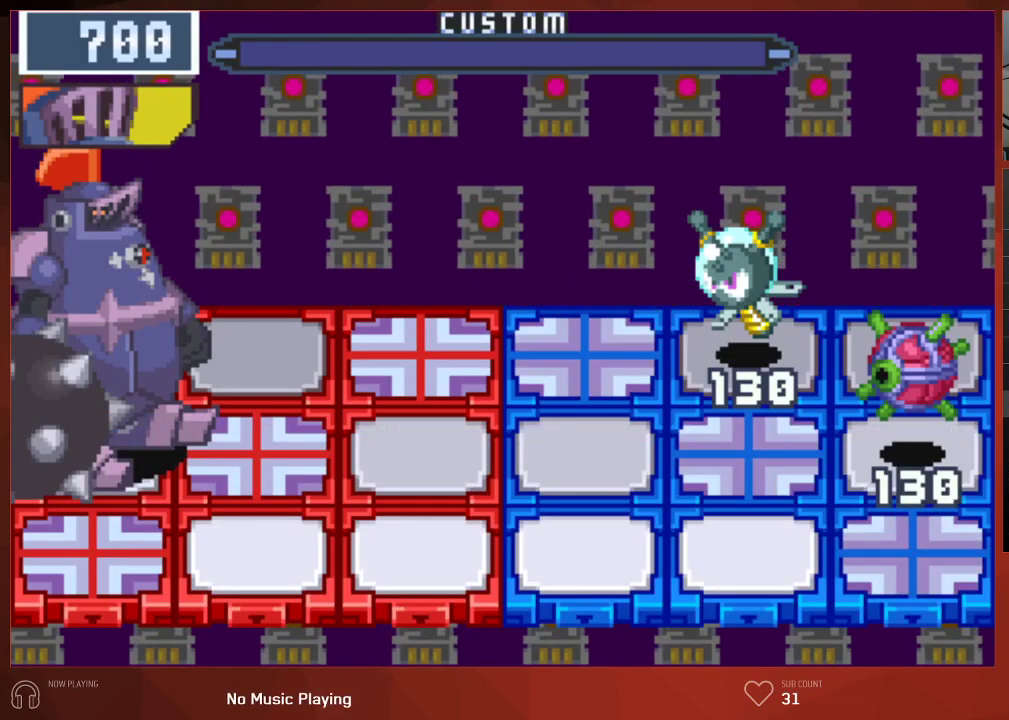
Gameplay with a controller (PlayStation layout); each line is a JSON object with the inputs held at the frame after it. "button_events" lists button changes between this image and that frame as [ms after this image, input, new state], when the widget could be followed in between (sticks are given only as held states).
{"buttons": ["CIRCLE"], "left_stick": "center", "right_stick": "center", "button_events": []}
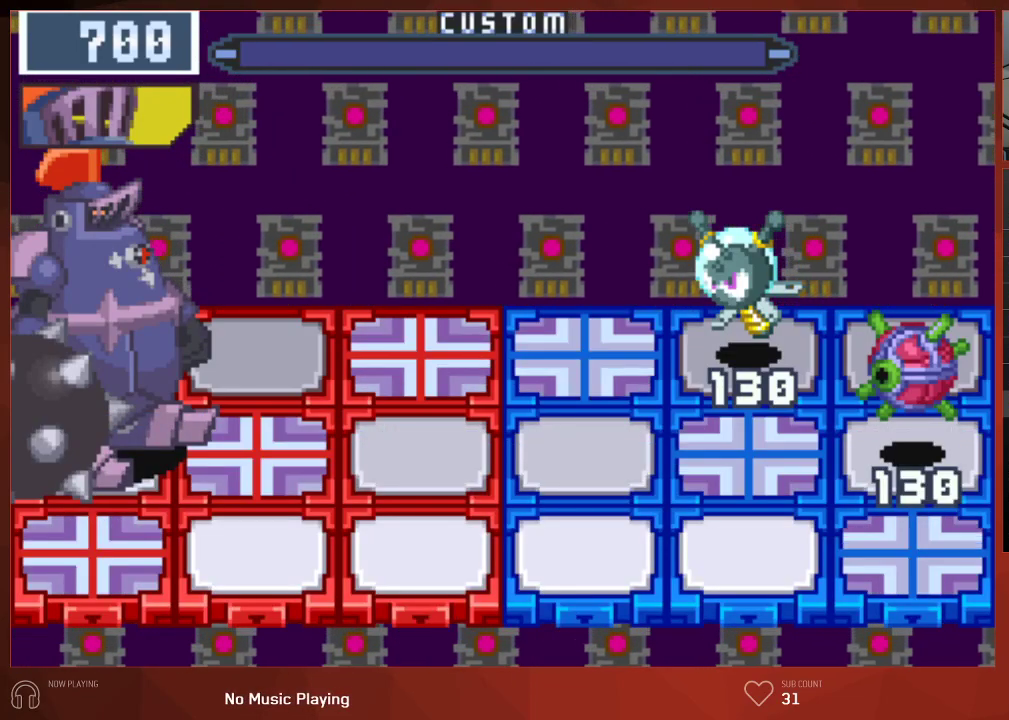
{"buttons": ["CIRCLE"], "left_stick": "center", "right_stick": "center", "button_events": []}
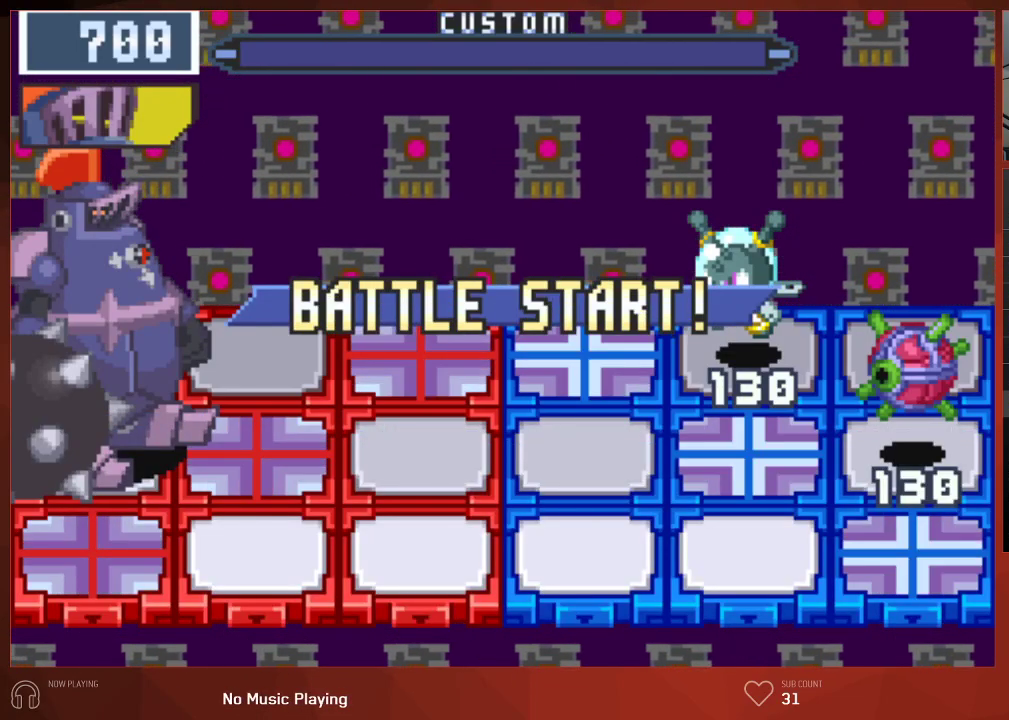
{"buttons": ["CIRCLE"], "left_stick": "center", "right_stick": "center", "button_events": []}
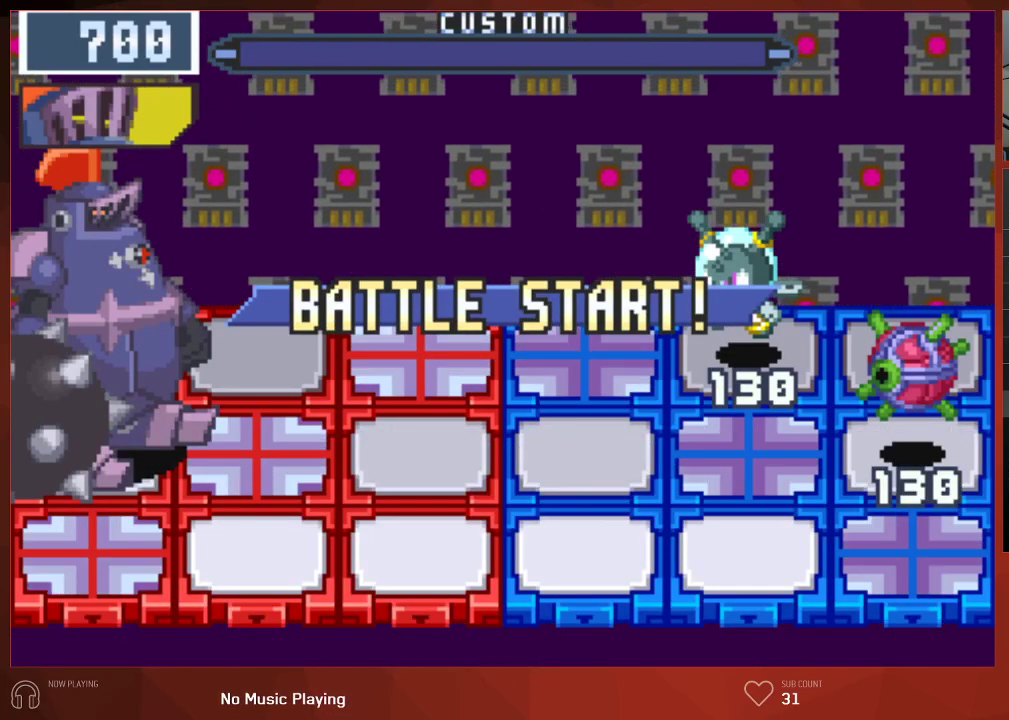
{"buttons": ["CIRCLE"], "left_stick": "center", "right_stick": "center", "button_events": []}
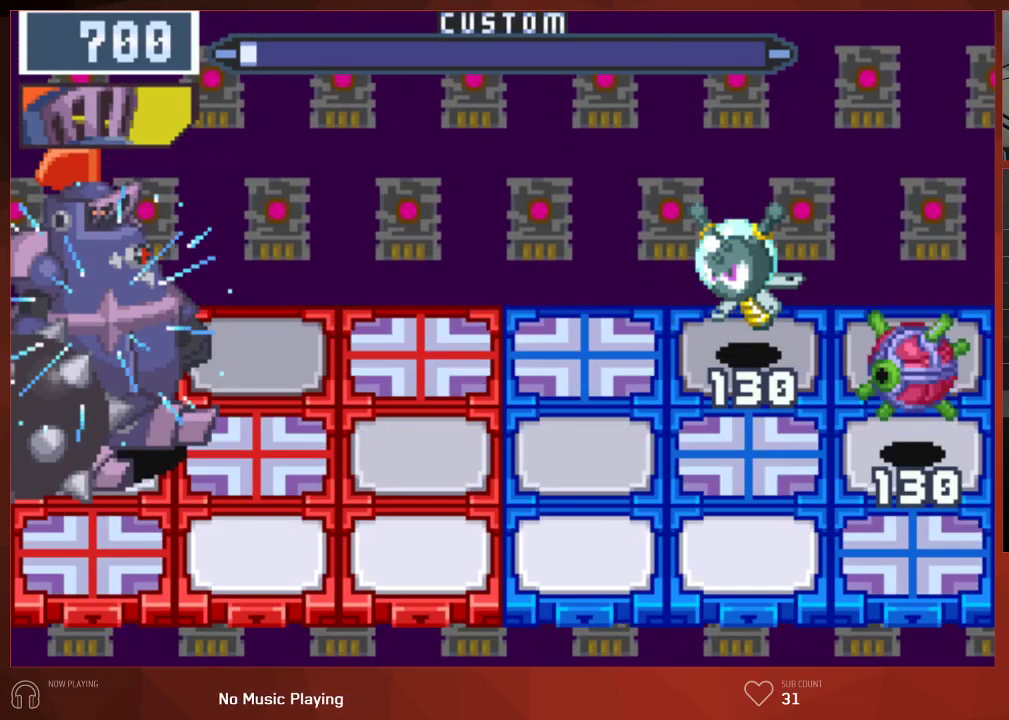
{"buttons": ["CIRCLE", "DPAD_RIGHT"], "left_stick": "center", "right_stick": "center", "button_events": [[283, "DPAD_RIGHT", "down"]]}
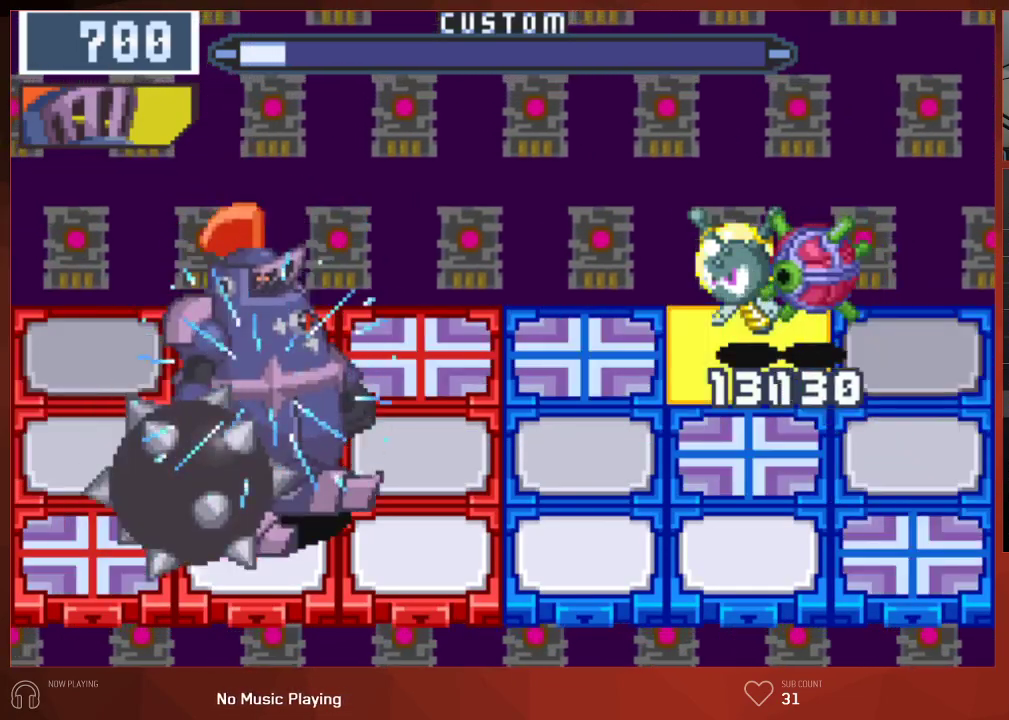
{"buttons": ["CIRCLE"], "left_stick": "center", "right_stick": "center", "button_events": [[50, "DPAD_RIGHT", "up"]]}
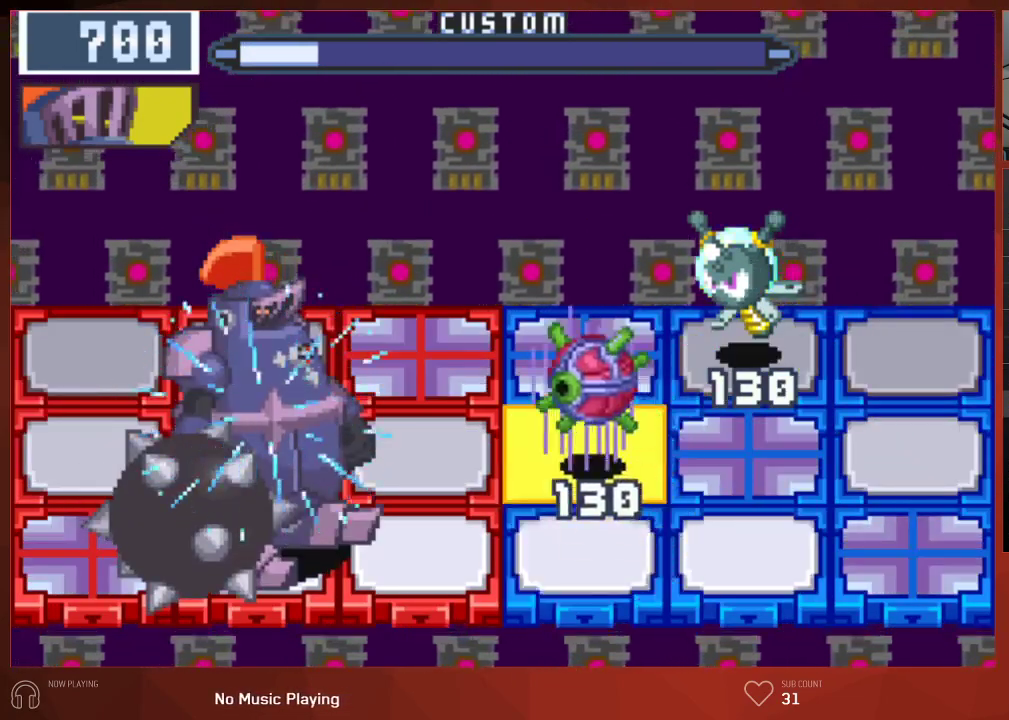
{"buttons": ["CIRCLE"], "left_stick": "center", "right_stick": "center", "button_events": [[283, "CIRCLE", "up"], [400, "CIRCLE", "down"]]}
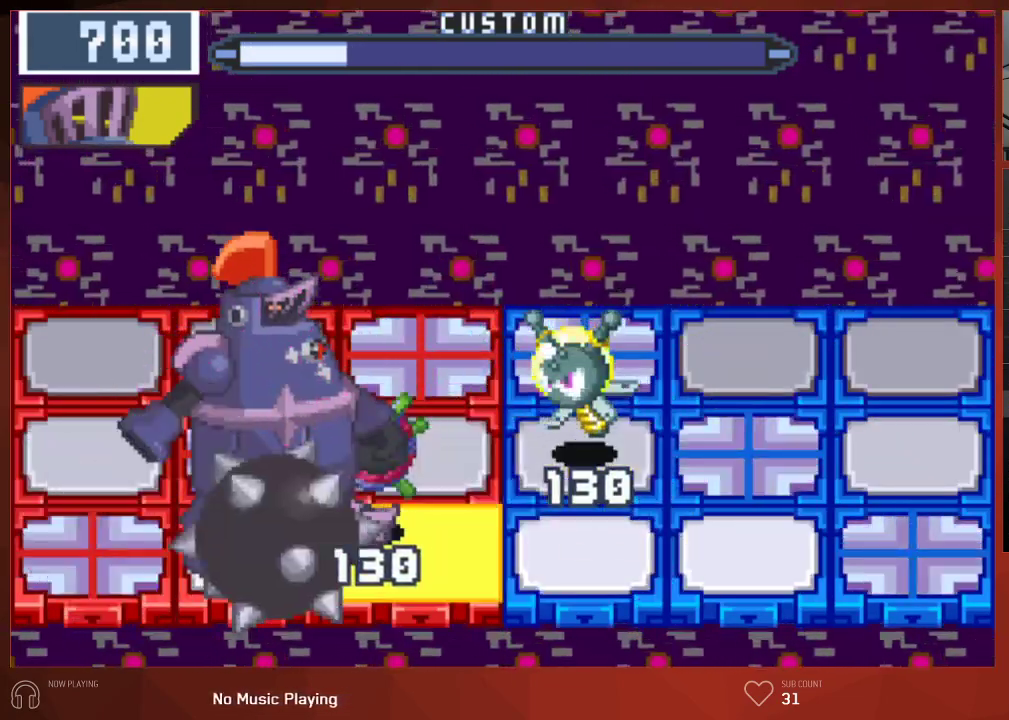
{"buttons": ["CIRCLE"], "left_stick": "center", "right_stick": "center", "button_events": []}
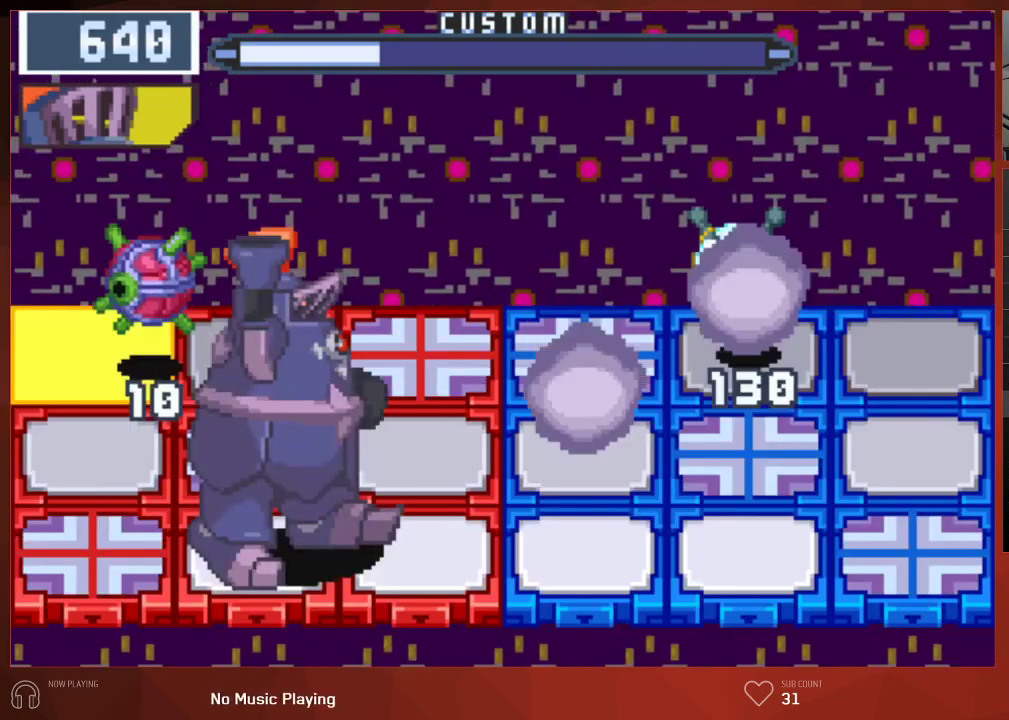
{"buttons": ["CIRCLE"], "left_stick": "center", "right_stick": "center", "button_events": []}
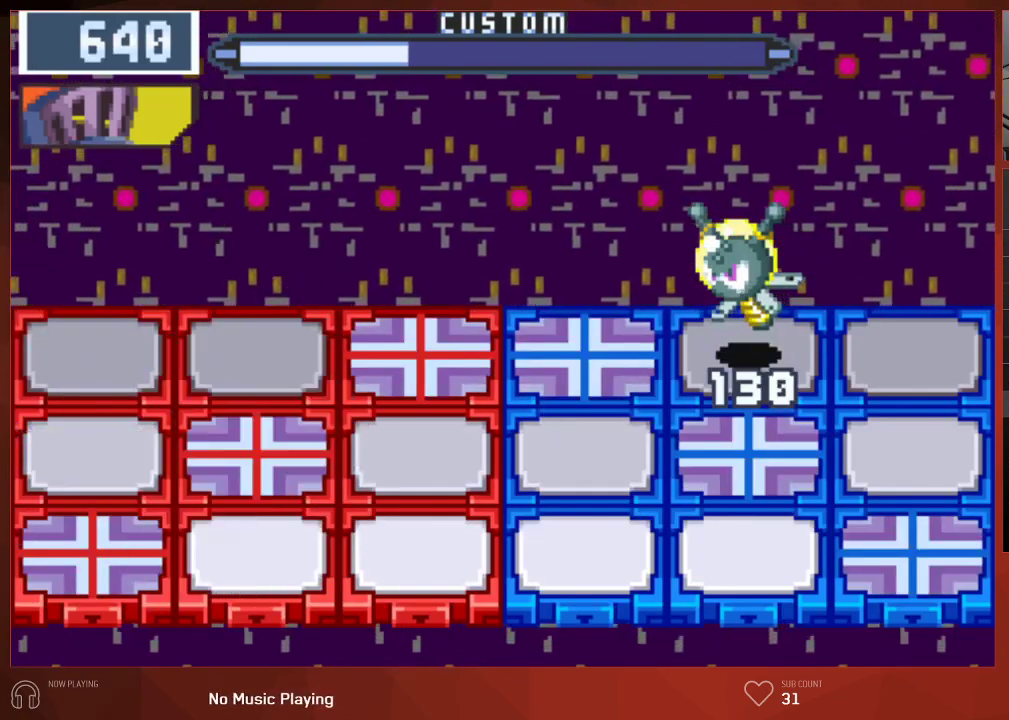
{"buttons": ["CIRCLE"], "left_stick": "center", "right_stick": "center", "button_events": [[167, "DPAD_RIGHT", "down"], [367, "DPAD_RIGHT", "up"]]}
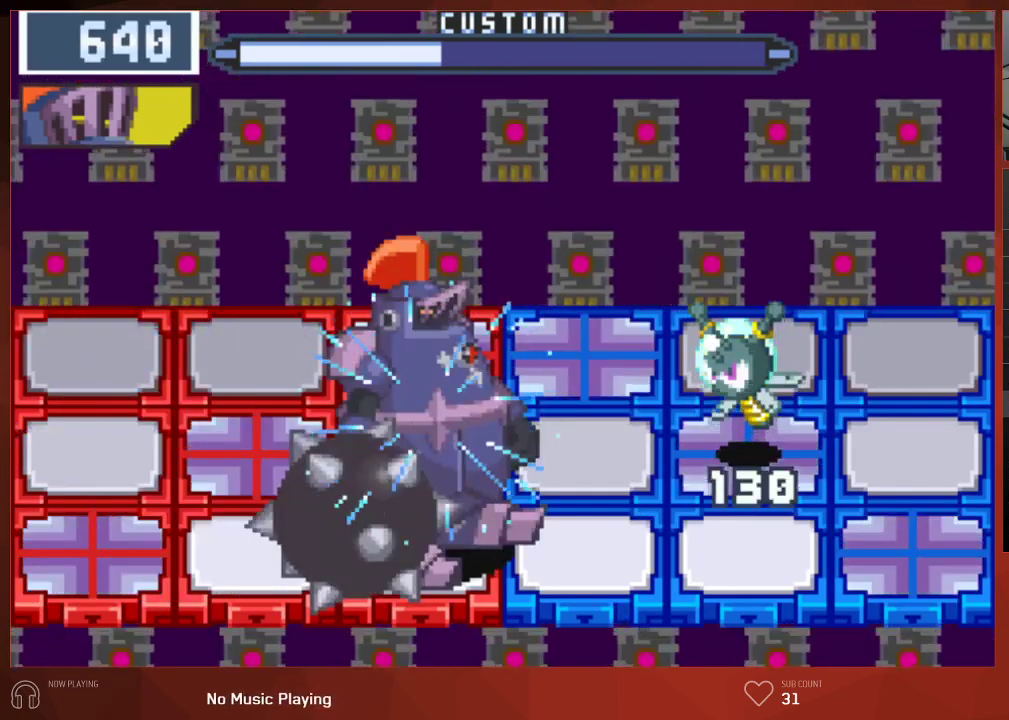
{"buttons": ["CIRCLE", "DPAD_UP"], "left_stick": "center", "right_stick": "center", "button_events": [[400, "DPAD_UP", "down"]]}
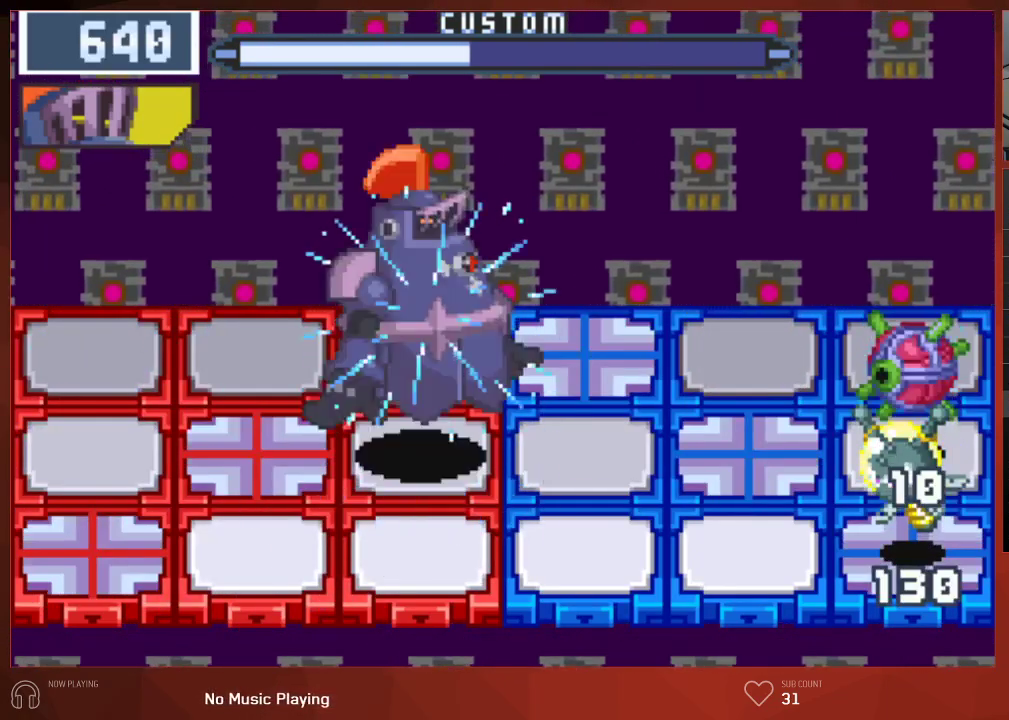
{"buttons": ["CIRCLE"], "left_stick": "center", "right_stick": "center", "button_events": [[50, "DPAD_UP", "up"]]}
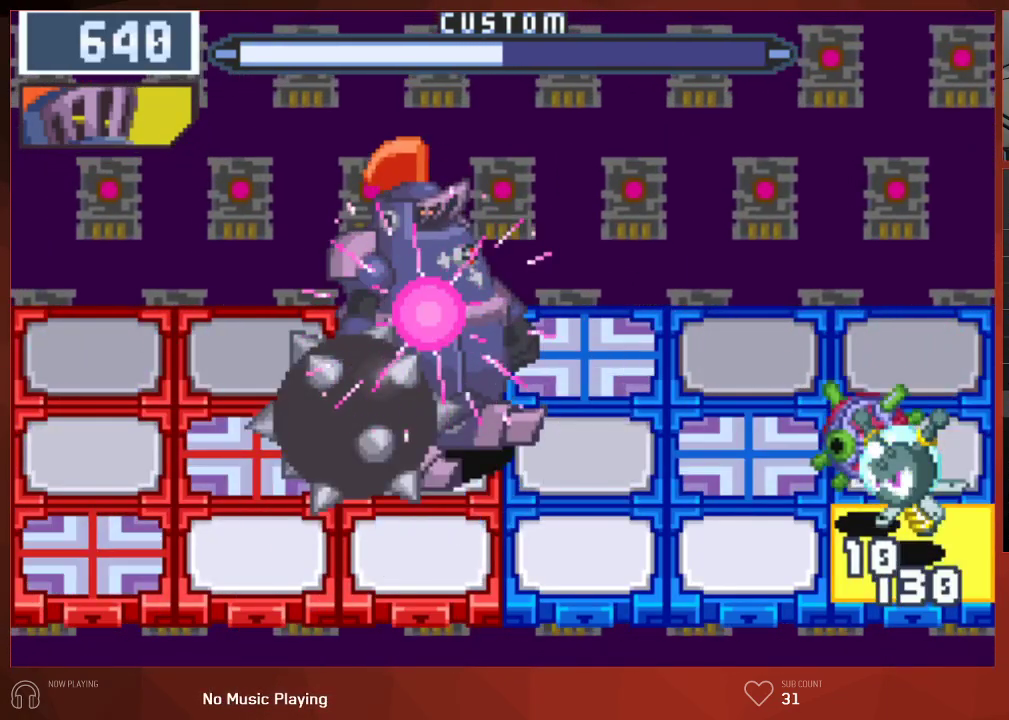
{"buttons": [], "left_stick": "center", "right_stick": "center", "button_events": [[383, "DPAD_DOWN", "down"], [467, "CIRCLE", "up"], [467, "DPAD_DOWN", "up"]]}
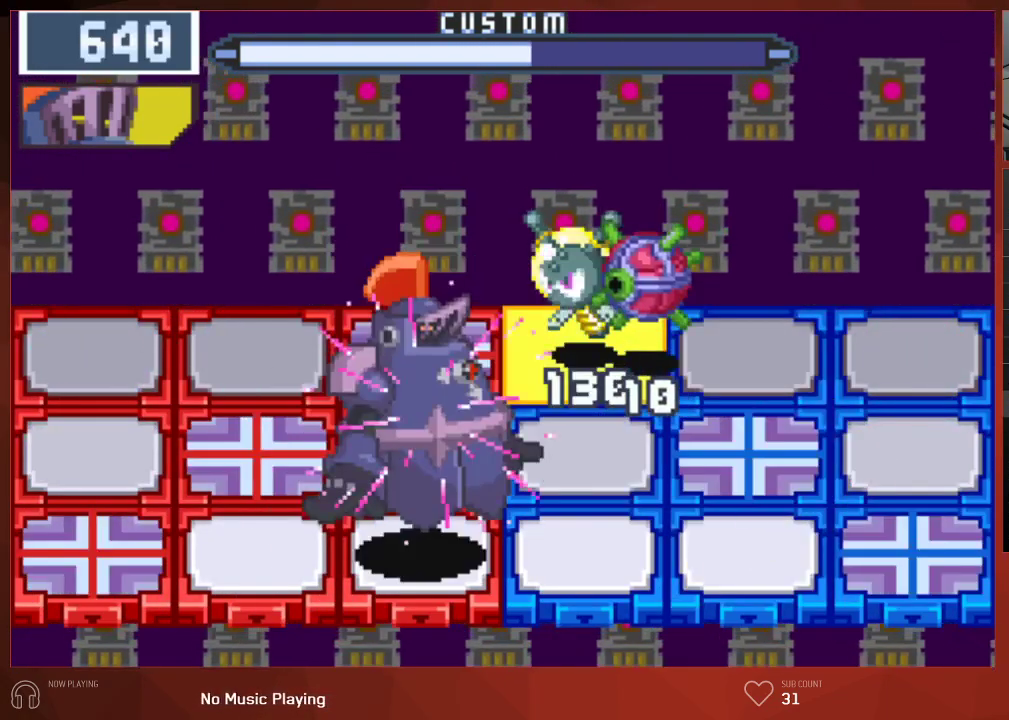
{"buttons": ["CIRCLE"], "left_stick": "center", "right_stick": "center", "button_events": [[67, "CIRCLE", "down"]]}
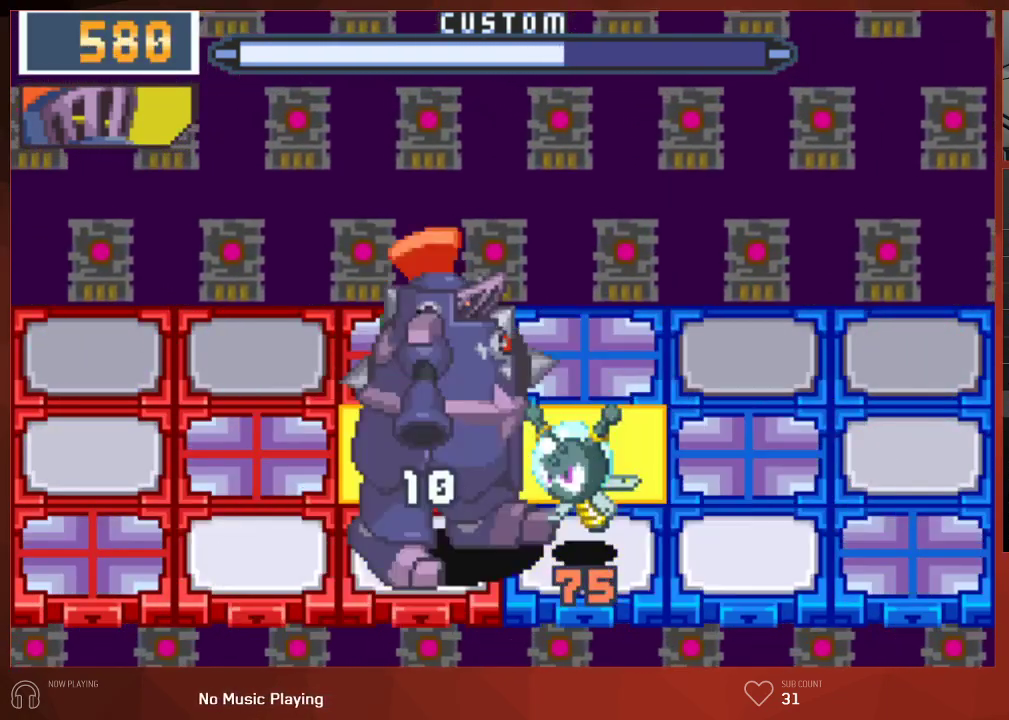
{"buttons": ["CIRCLE", "DPAD_UP"], "left_stick": "center", "right_stick": "center", "button_events": [[367, "DPAD_UP", "down"]]}
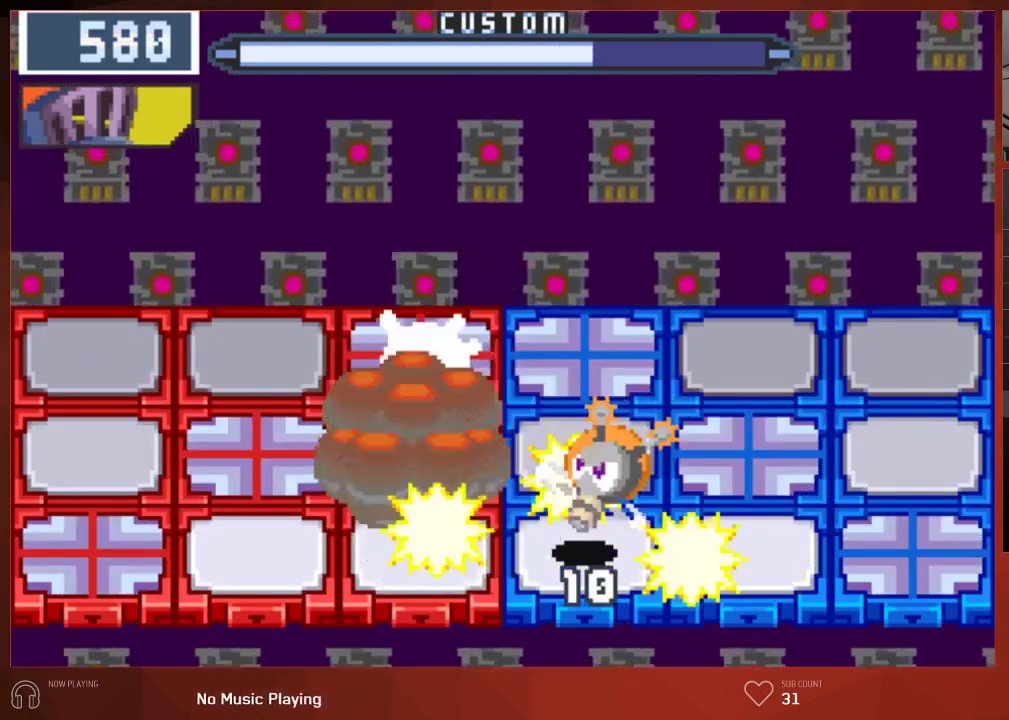
{"buttons": ["CIRCLE"], "left_stick": "center", "right_stick": "center", "button_events": [[167, "DPAD_UP", "up"]]}
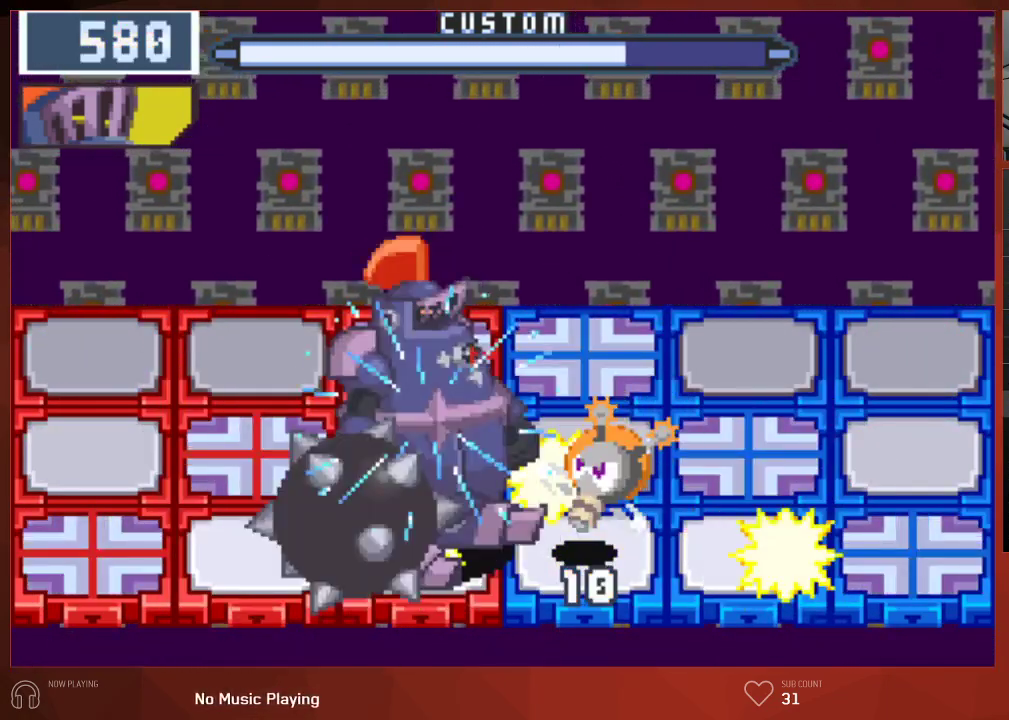
{"buttons": ["CIRCLE"], "left_stick": "center", "right_stick": "center", "button_events": [[67, "DPAD_UP", "down"], [200, "DPAD_UP", "up"]]}
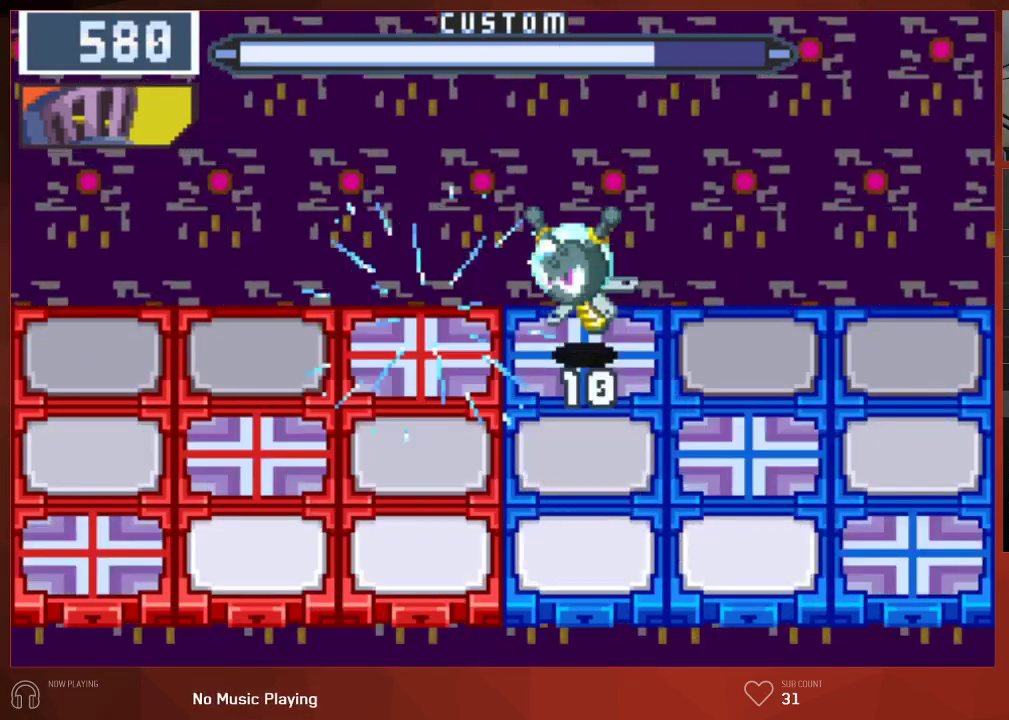
{"buttons": [], "left_stick": "center", "right_stick": "center", "button_events": [[400, "CIRCLE", "up"]]}
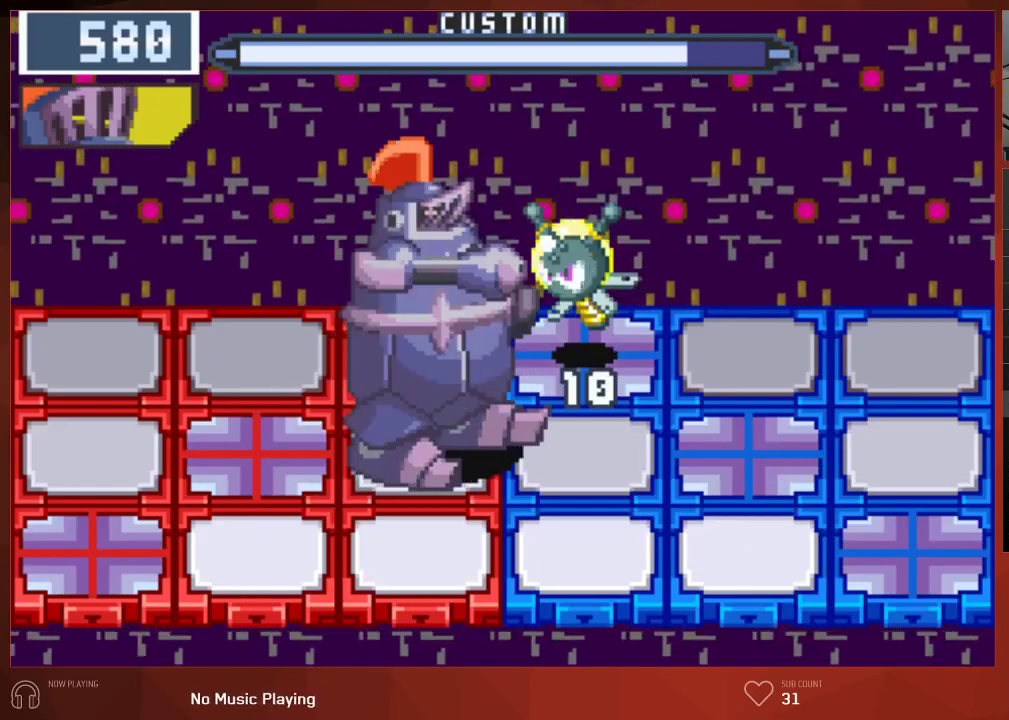
{"buttons": ["CIRCLE"], "left_stick": "center", "right_stick": "center", "button_events": [[133, "CIRCLE", "down"]]}
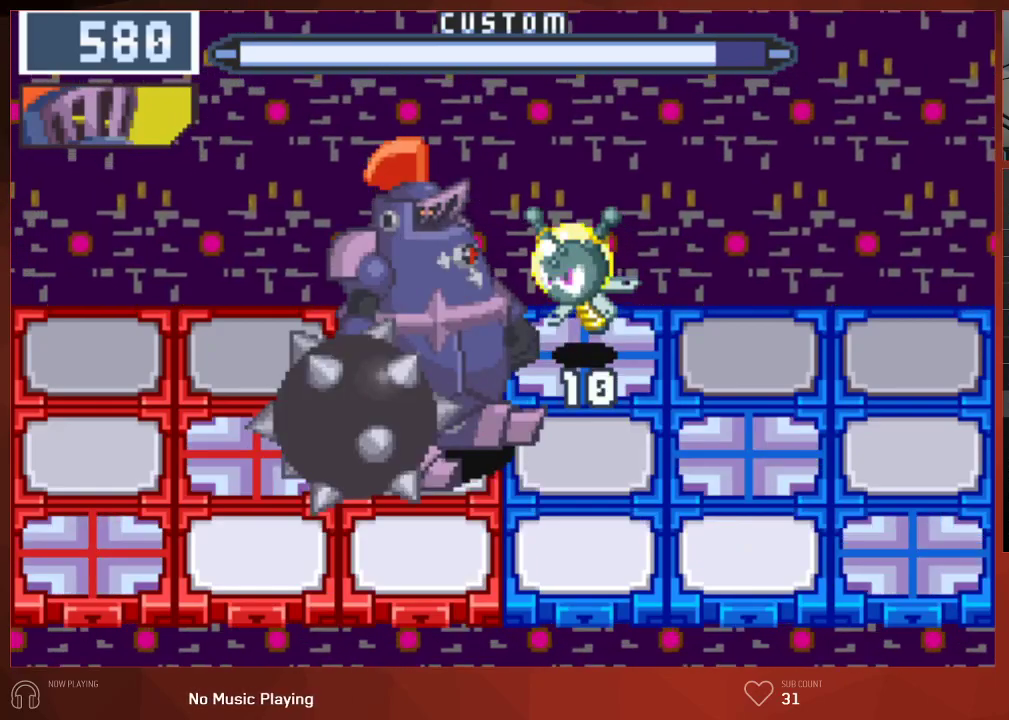
{"buttons": ["CIRCLE"], "left_stick": "center", "right_stick": "center", "button_events": []}
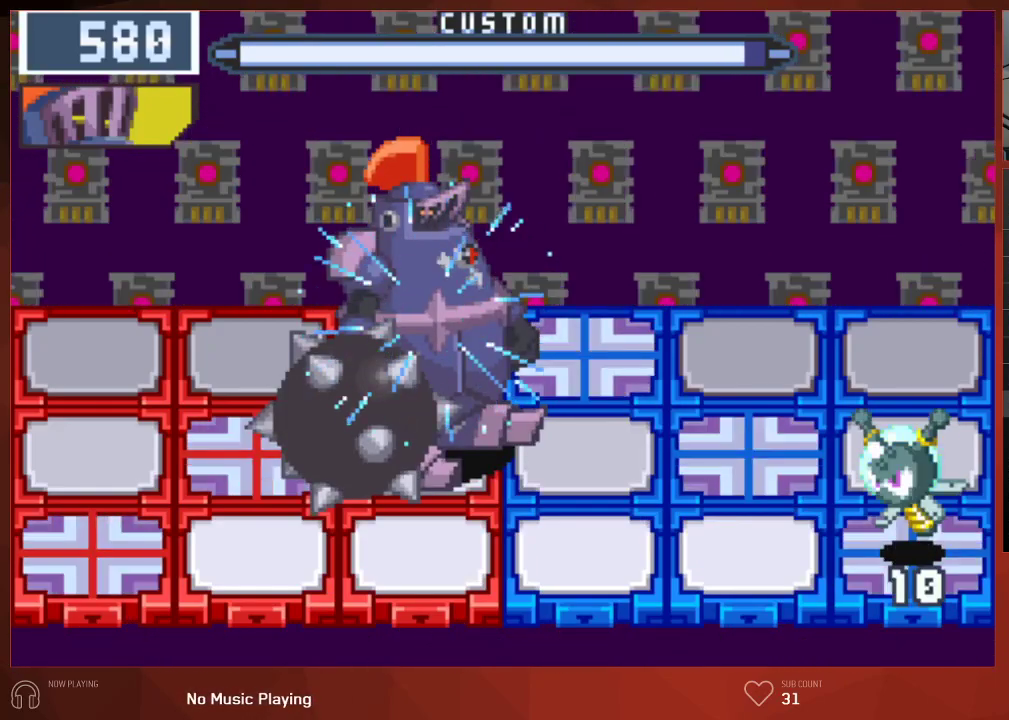
{"buttons": ["CIRCLE"], "left_stick": "center", "right_stick": "center", "button_events": []}
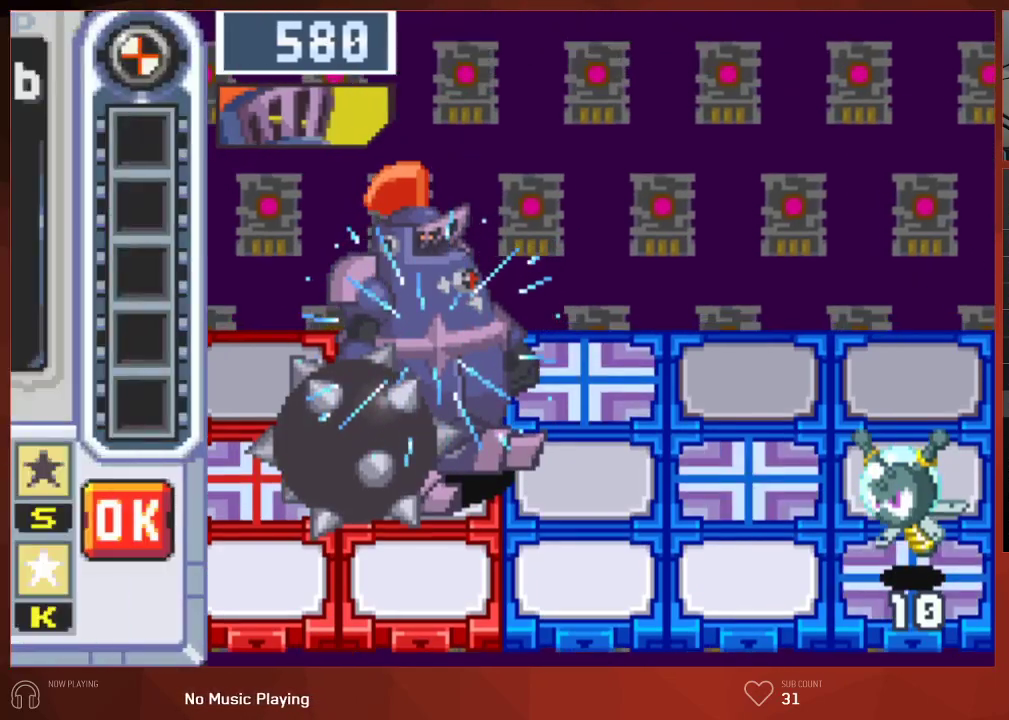
{"buttons": ["CIRCLE"], "left_stick": "center", "right_stick": "center", "button_events": []}
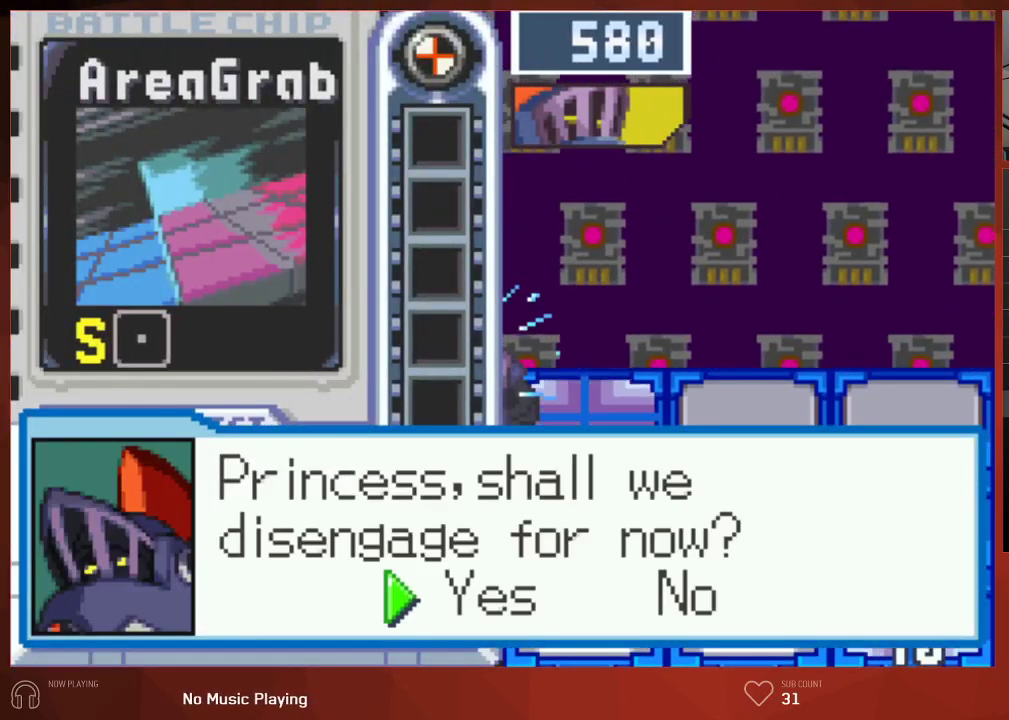
{"buttons": ["CROSS", "CIRCLE"], "left_stick": "center", "right_stick": "center"}
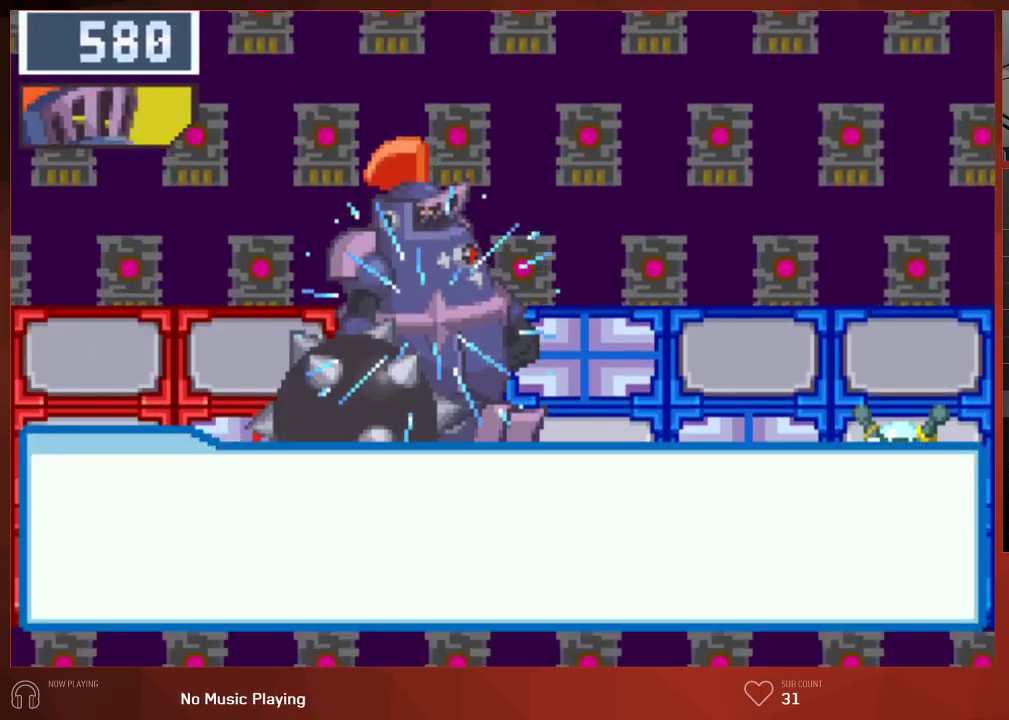
{"buttons": ["CIRCLE"], "left_stick": "center", "right_stick": "center"}
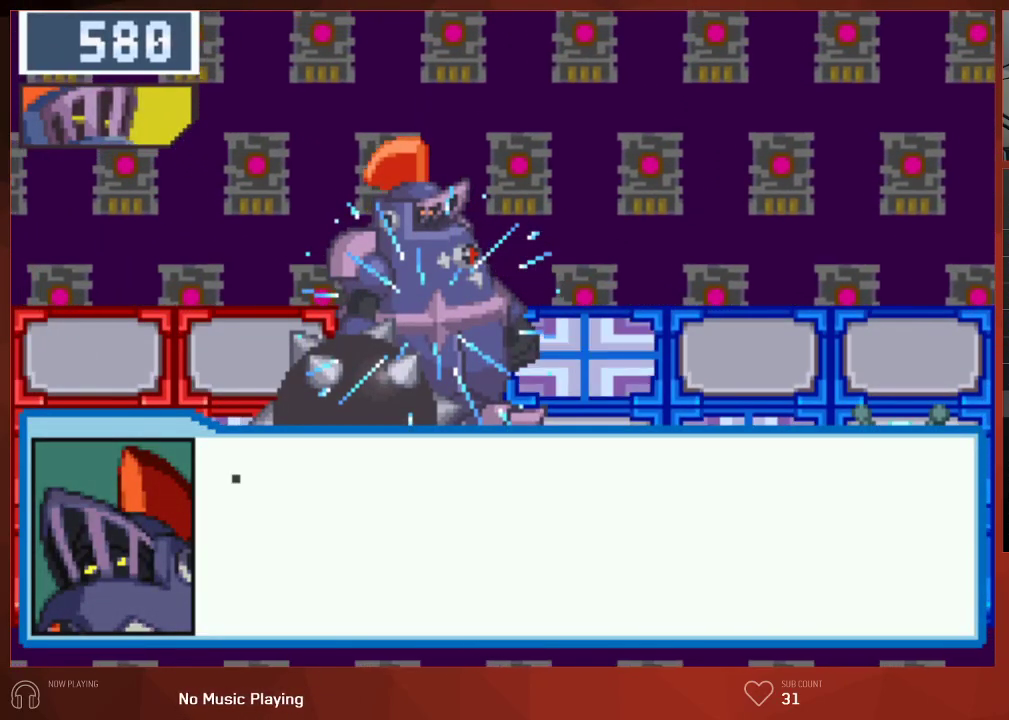
{"buttons": ["CROSS", "CIRCLE"], "left_stick": "center", "right_stick": "center"}
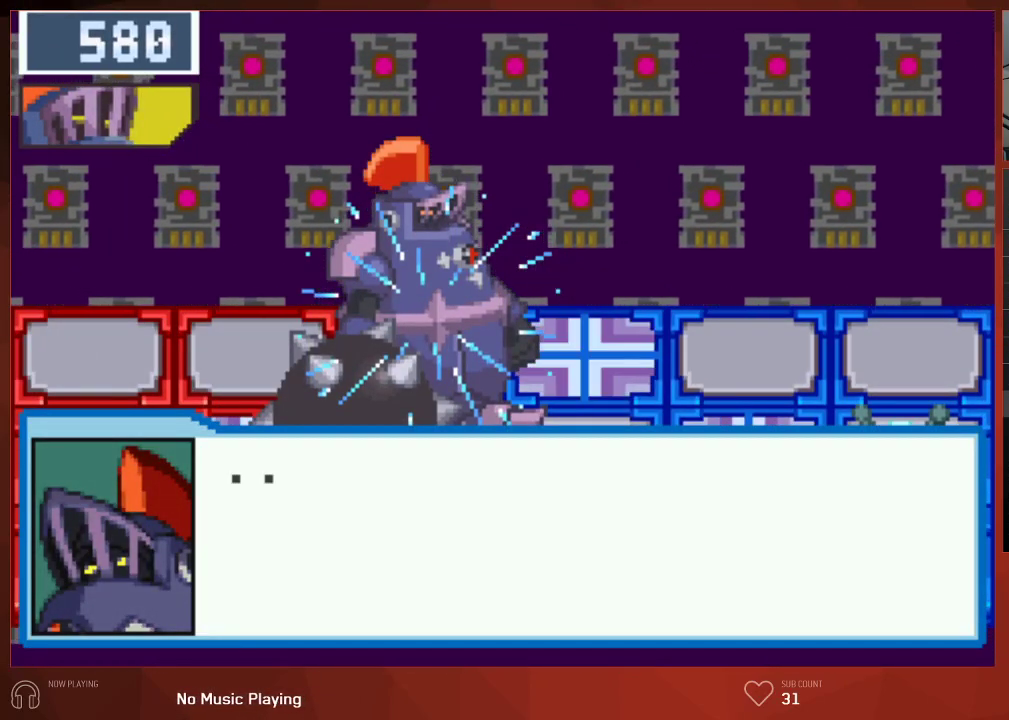
{"buttons": ["CIRCLE"], "left_stick": "center", "right_stick": "center"}
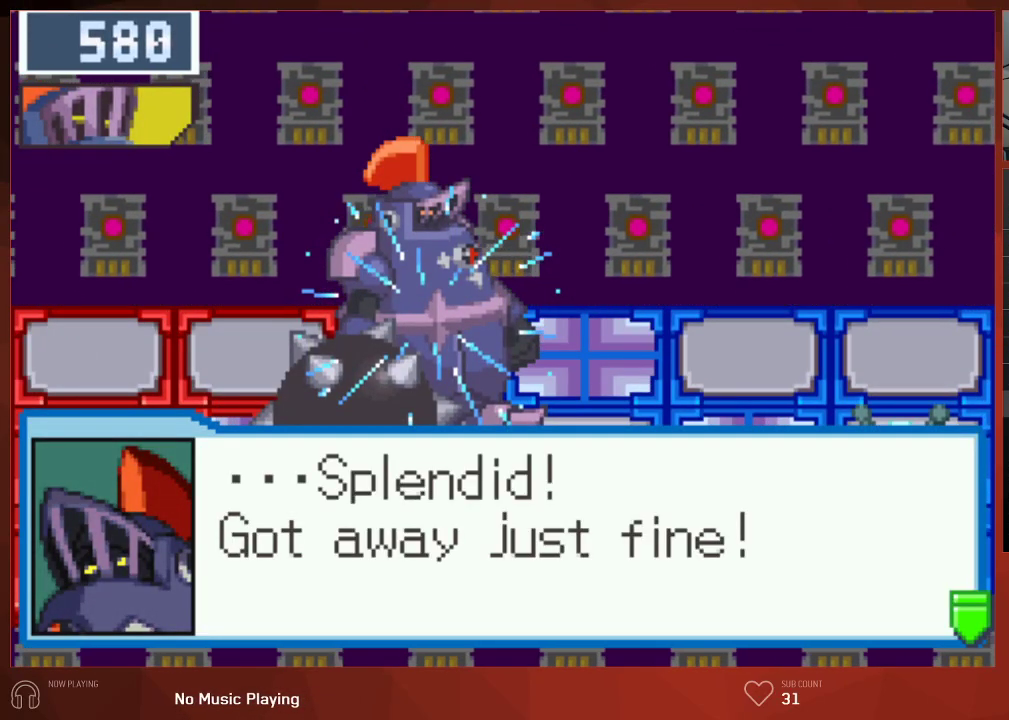
{"buttons": ["CIRCLE"], "left_stick": "center", "right_stick": "center", "button_events": []}
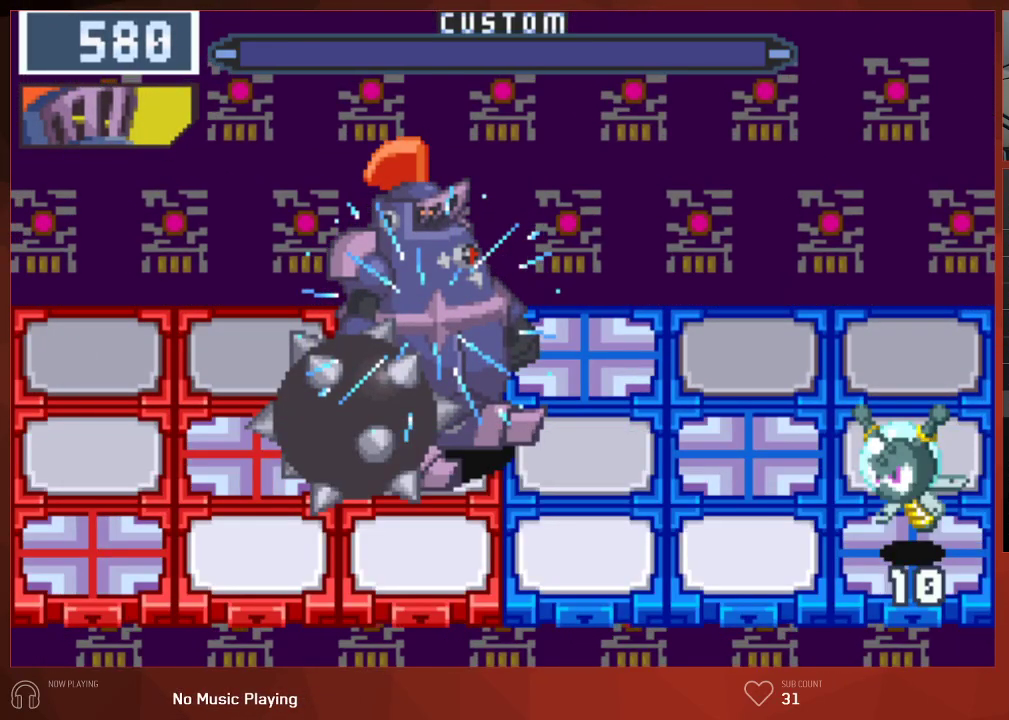
{"buttons": ["CIRCLE"], "left_stick": "center", "right_stick": "center", "button_events": []}
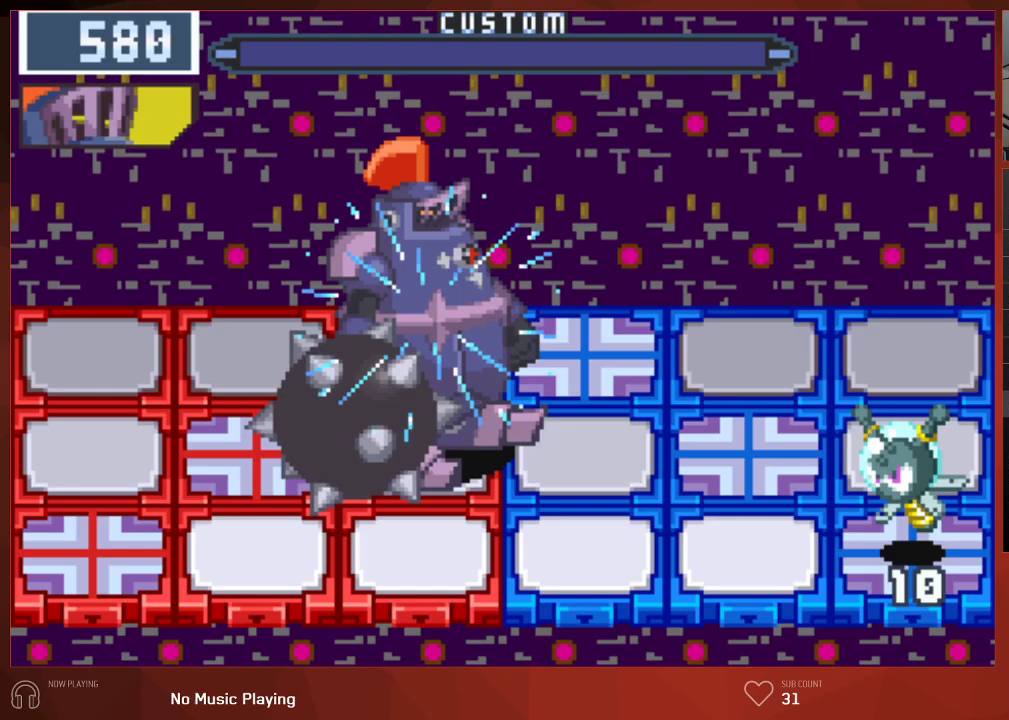
{"buttons": ["CIRCLE"], "left_stick": "center", "right_stick": "center", "button_events": []}
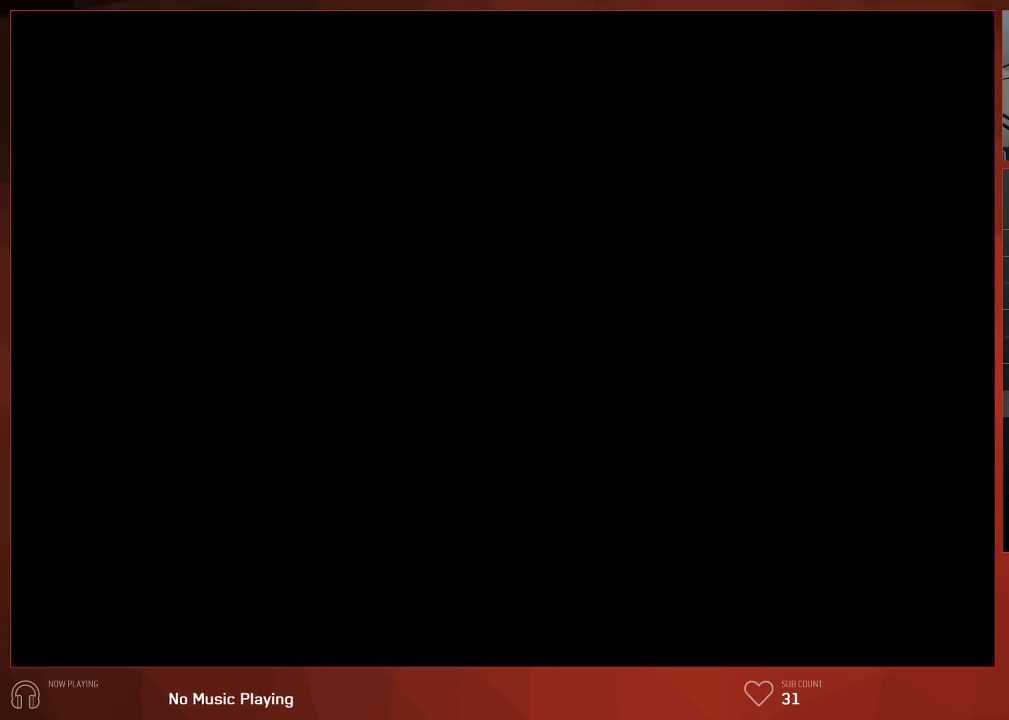
{"buttons": ["CIRCLE", "DPAD_DOWN"], "left_stick": "center", "right_stick": "center", "button_events": [[267, "DPAD_DOWN", "down"]]}